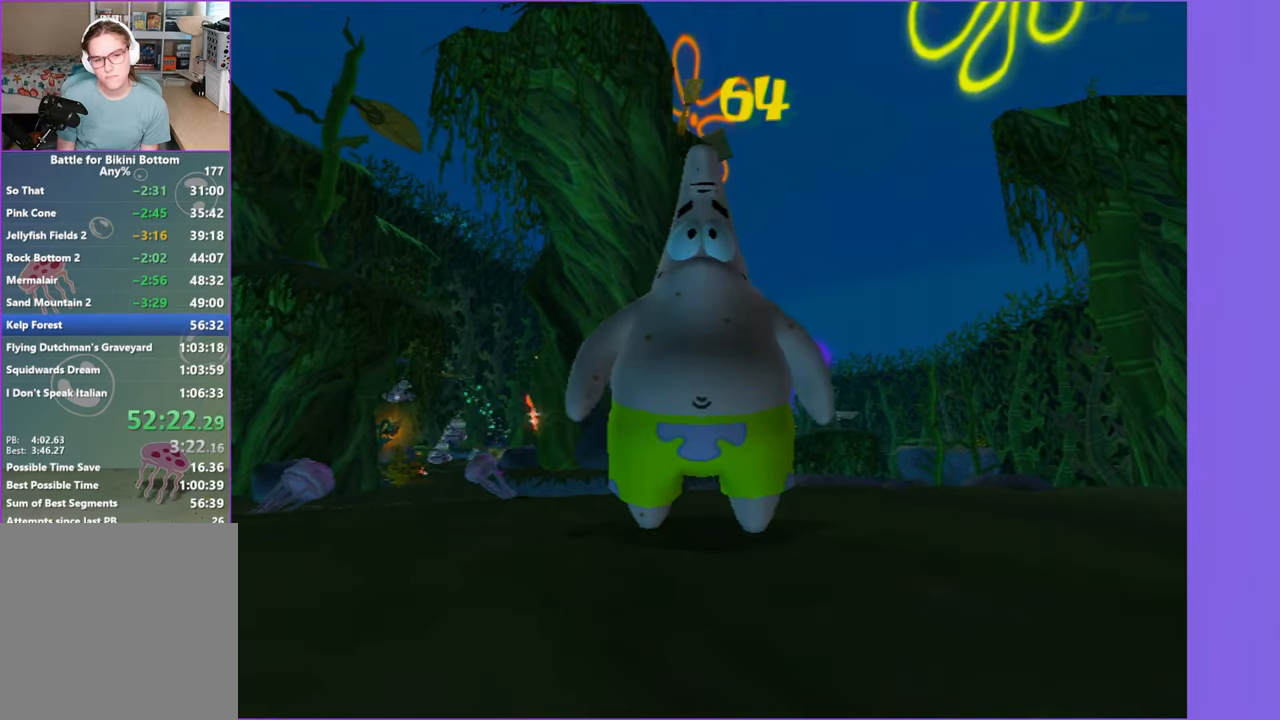
Gameplay with a controller (Xbox layout); each line is a JSON object with the inputs held at the frame after it. "events" lists button and stick changes between this image and that frame as [ms after this image, input, new state], when the widget could be followed in between.
{"buttons": [], "left_stick": "center", "right_stick": "up", "events": [[200, "START", "down"], [283, "START", "up"], [317, "DPAD_UP", "down"], [400, "DPAD_UP", "up"], [450, "right_stick", "up"]]}
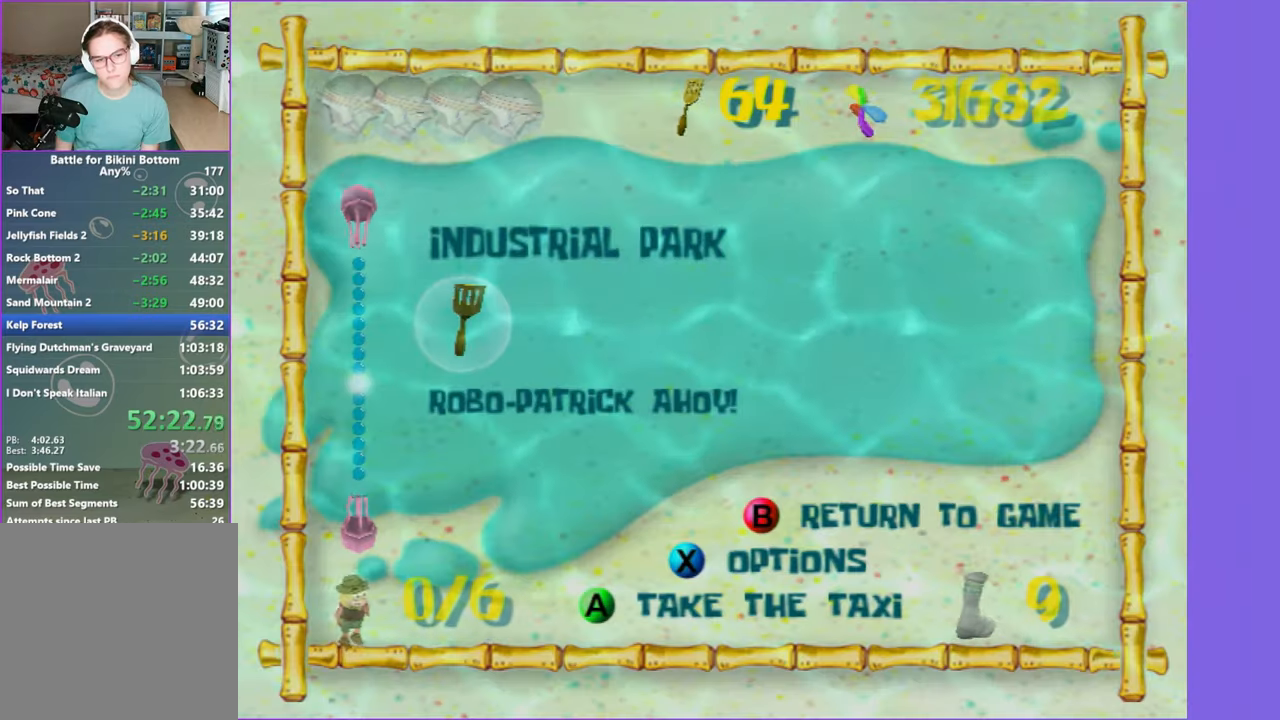
{"buttons": [], "left_stick": "center", "right_stick": "center", "events": [[17, "DPAD_UP", "down"], [50, "right_stick", "center"], [83, "DPAD_UP", "up"], [167, "right_stick", "up"], [217, "DPAD_UP", "down"], [250, "right_stick", "center"], [267, "DPAD_UP", "up"], [367, "right_stick", "up"], [383, "DPAD_UP", "down"], [467, "DPAD_UP", "up"], [467, "right_stick", "center"]]}
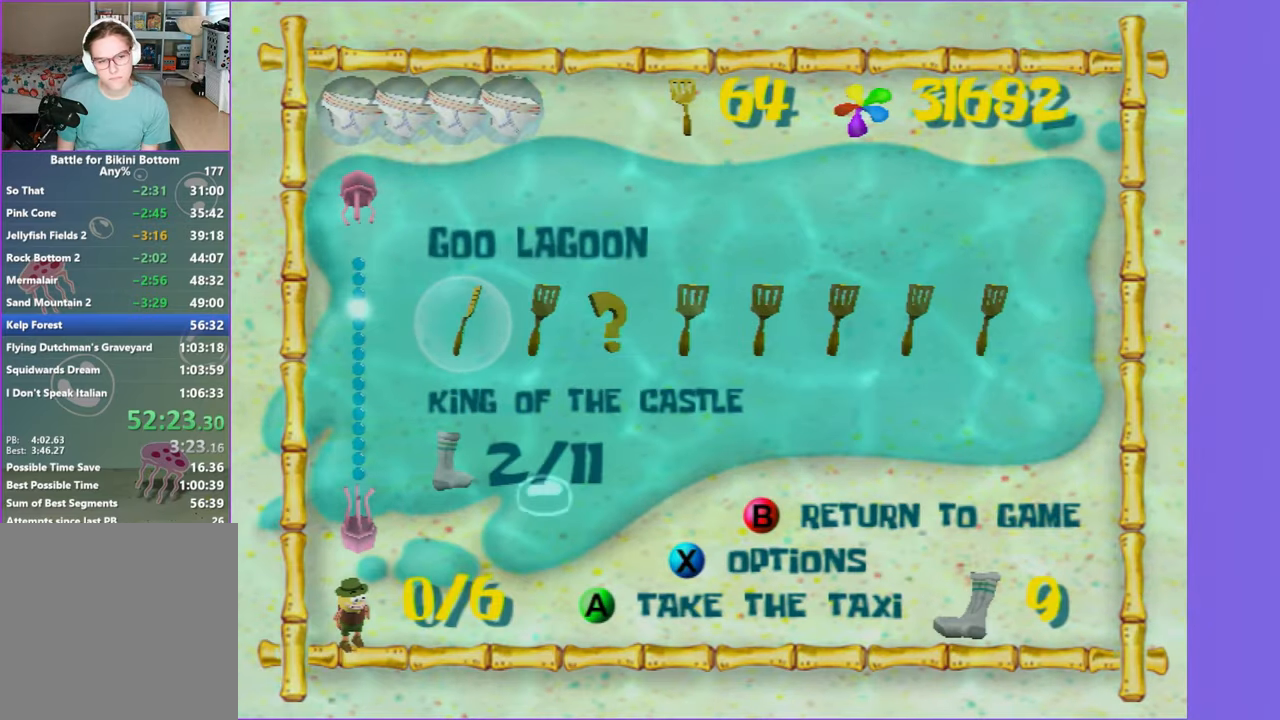
{"buttons": [], "left_stick": "center", "right_stick": "center", "events": [[83, "DPAD_UP", "down"], [167, "DPAD_UP", "up"], [433, "DPAD_UP", "down"], [500, "DPAD_UP", "up"]]}
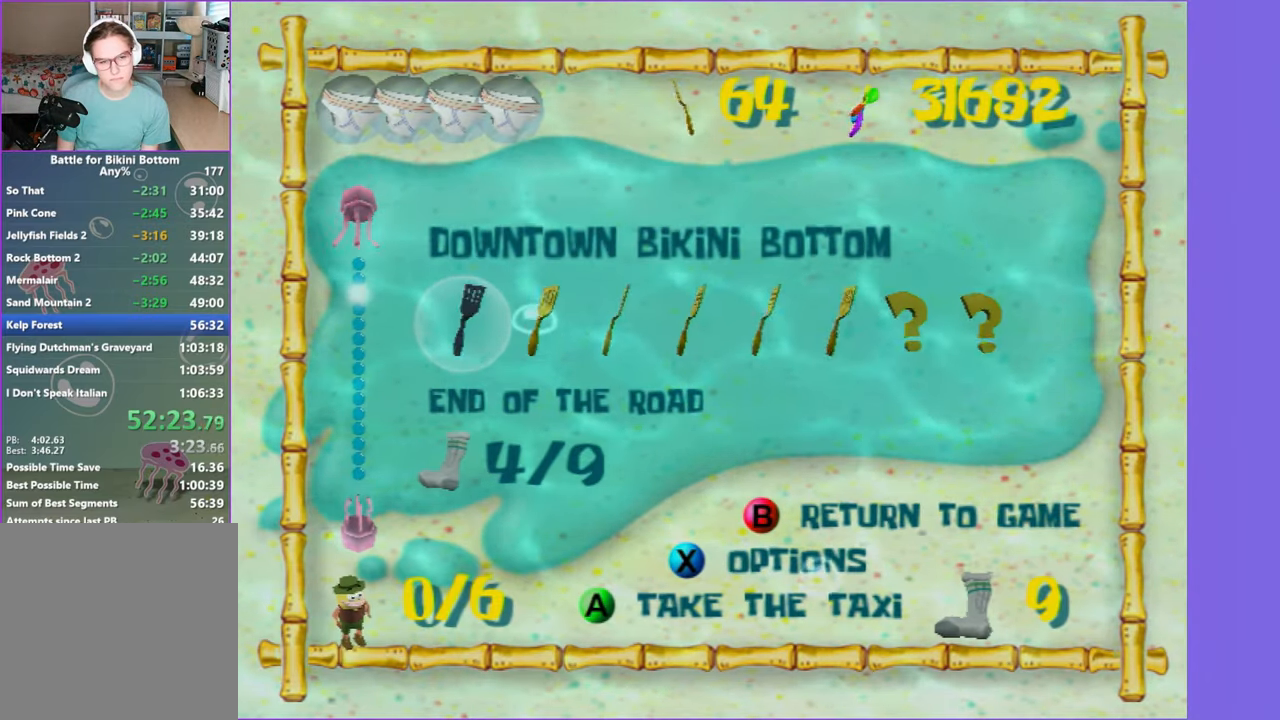
{"buttons": ["A"], "left_stick": "center", "right_stick": "center", "events": [[367, "DPAD_DOWN", "down"], [433, "DPAD_DOWN", "up"], [500, "A", "down"]]}
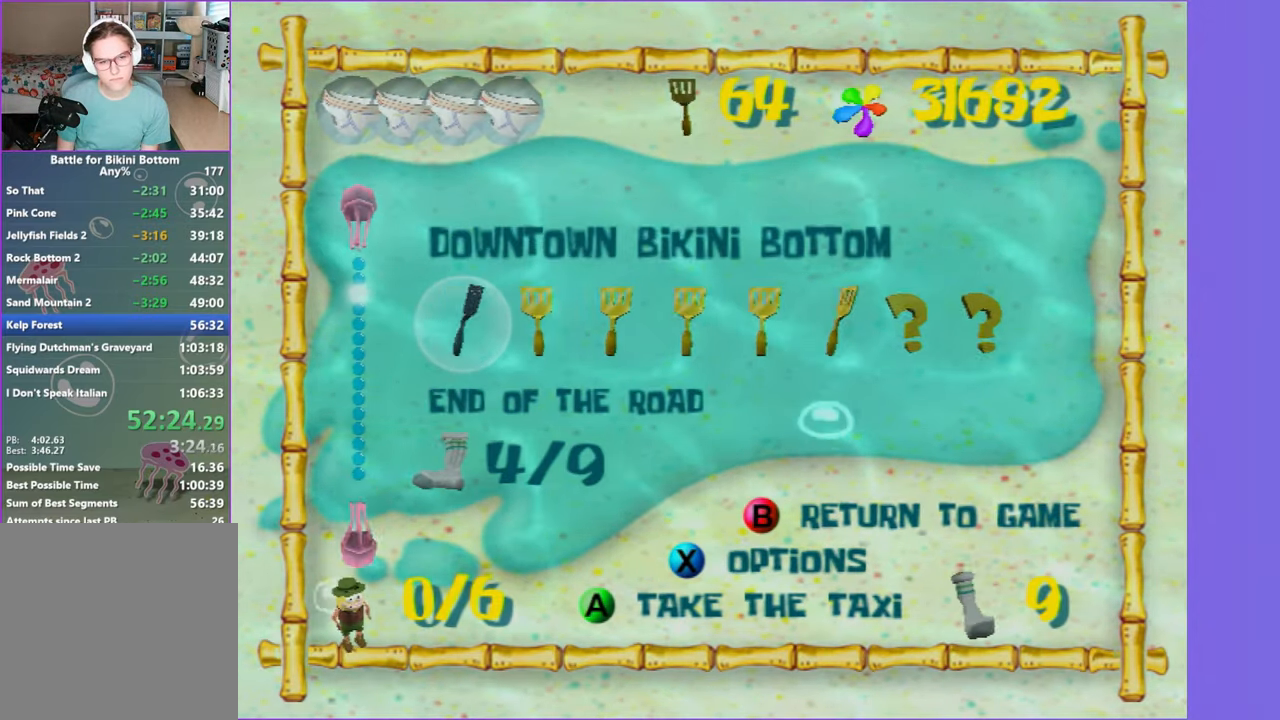
{"buttons": [], "left_stick": "center", "right_stick": "center", "events": [[83, "A", "up"], [183, "A", "down"], [250, "A", "up"], [333, "A", "down"], [417, "A", "up"]]}
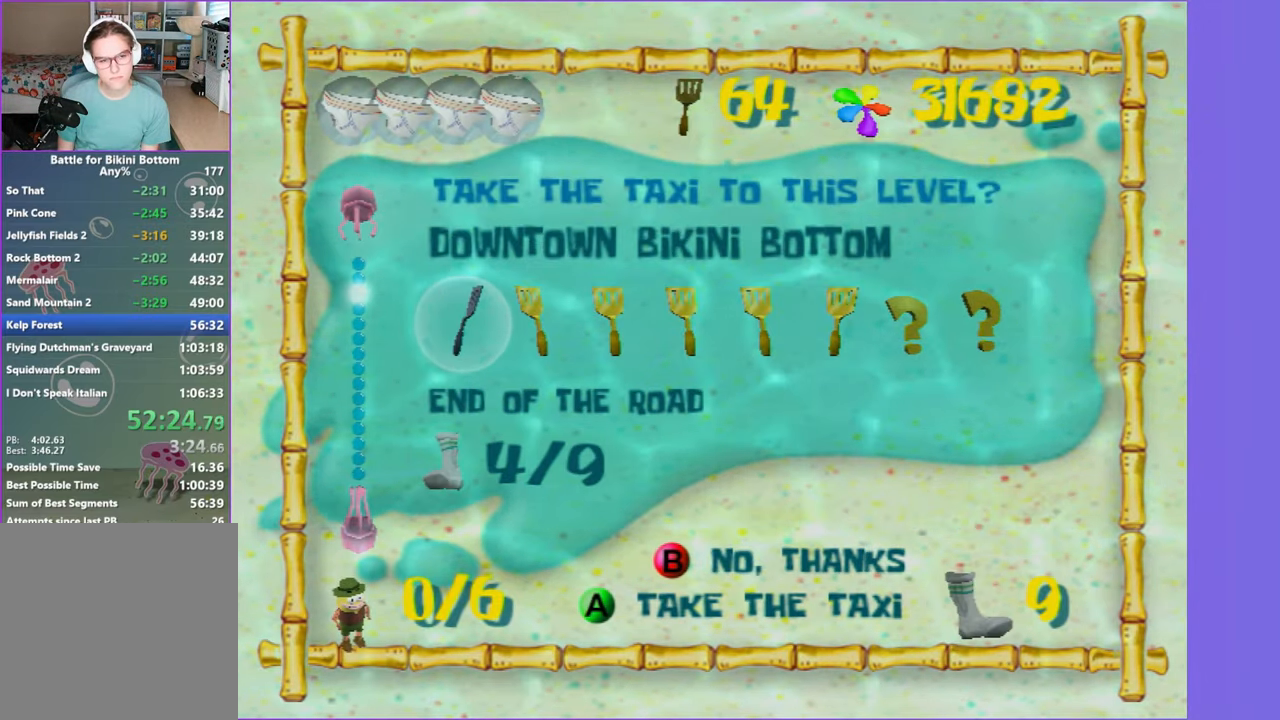
{"buttons": [], "left_stick": "center", "right_stick": "center", "events": []}
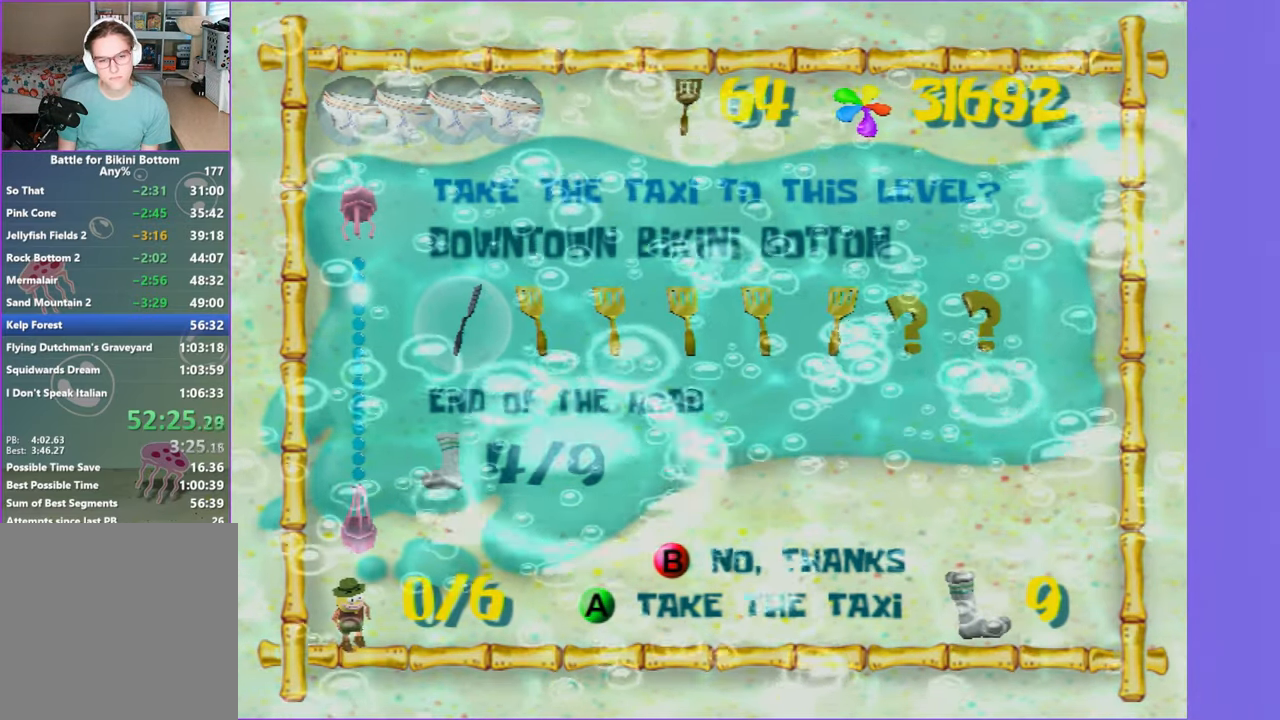
{"buttons": [], "left_stick": "center", "right_stick": "center", "events": []}
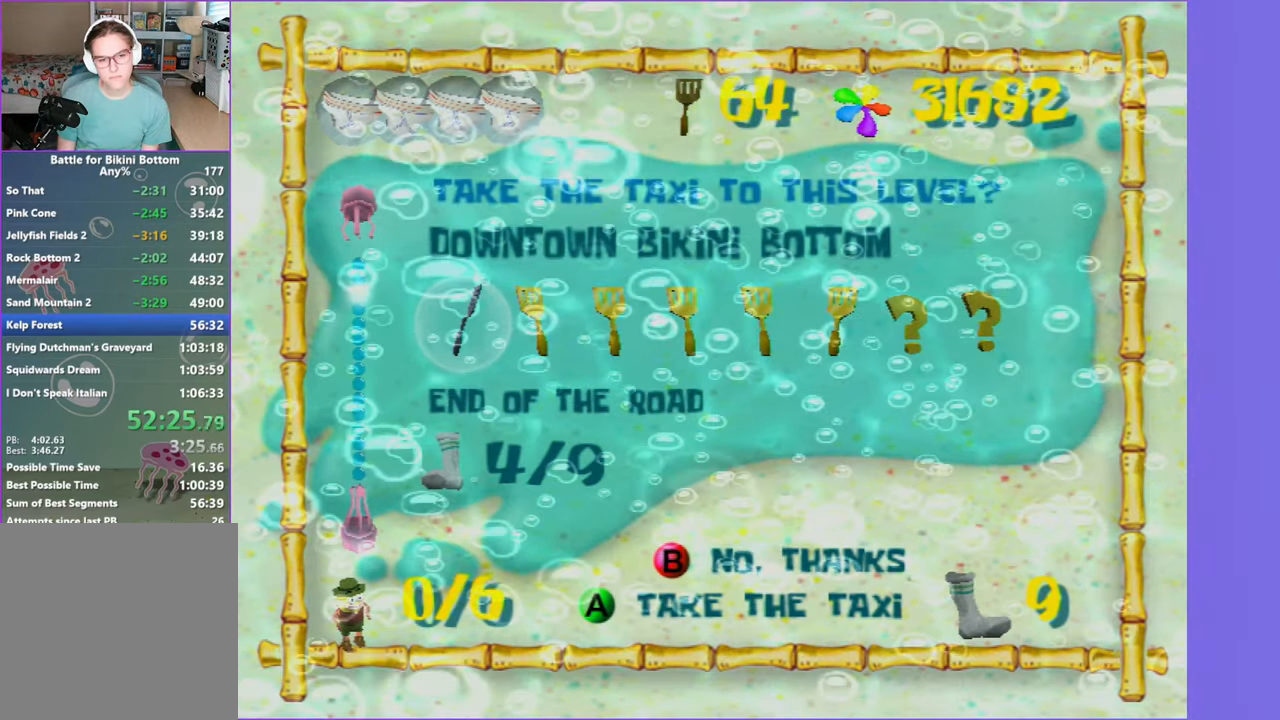
{"buttons": [], "left_stick": "center", "right_stick": "center", "events": []}
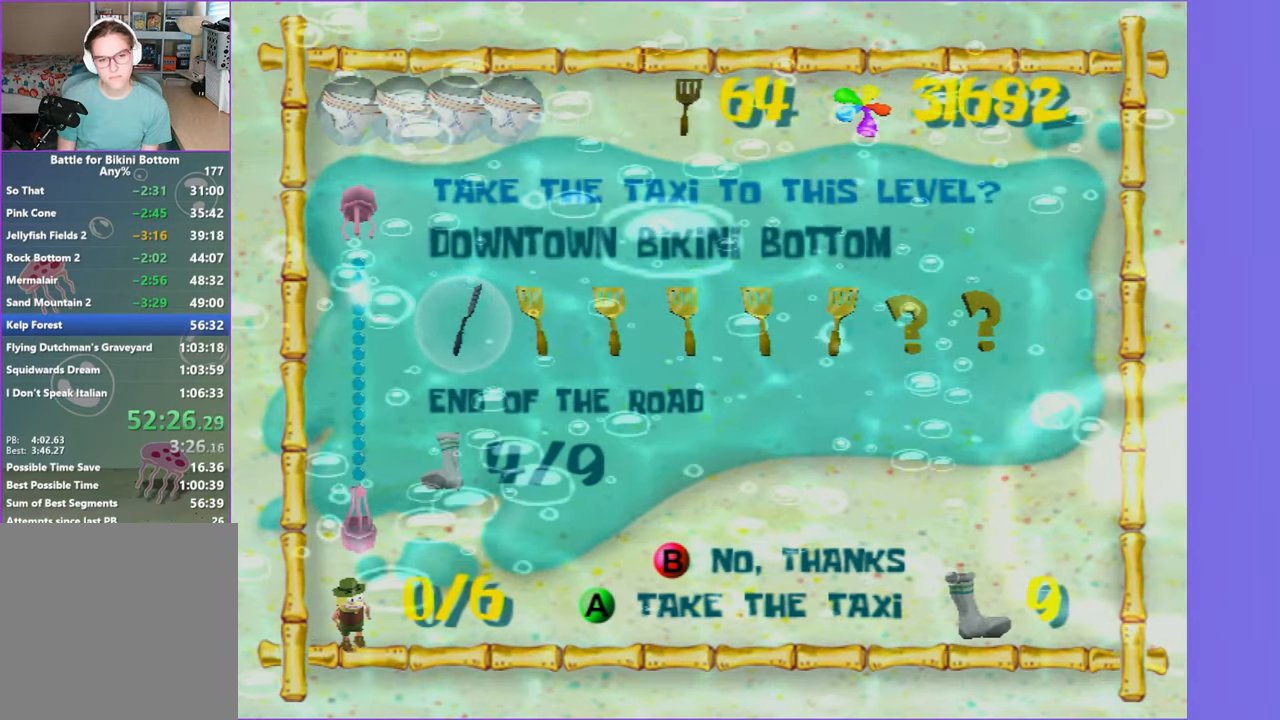
{"buttons": [], "left_stick": "center", "right_stick": "center", "events": []}
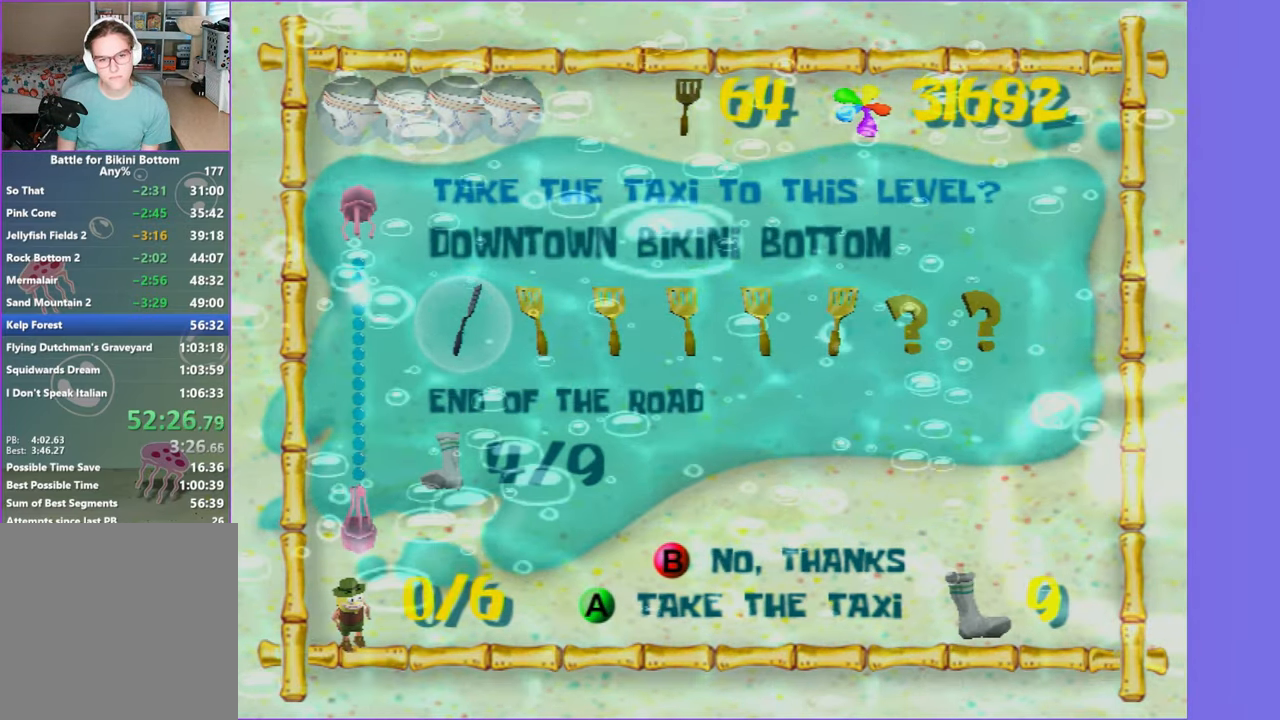
{"buttons": [], "left_stick": "center", "right_stick": "center", "events": [[367, "START", "down"], [484, "START", "up"]]}
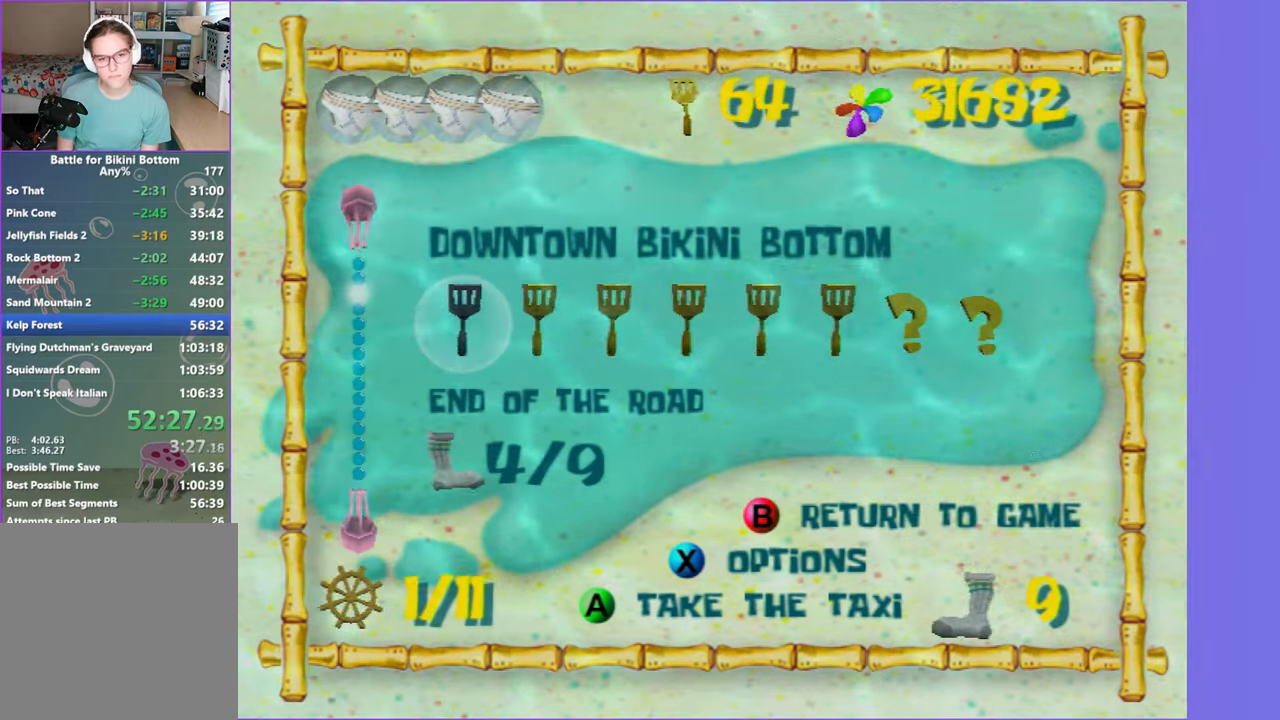
{"buttons": [], "left_stick": "center", "right_stick": "down", "events": [[184, "DPAD_DOWN", "down"], [250, "right_stick", "down-left"], [267, "DPAD_DOWN", "up"], [334, "right_stick", "center"], [417, "DPAD_DOWN", "down"], [467, "DPAD_DOWN", "up"], [467, "right_stick", "down"]]}
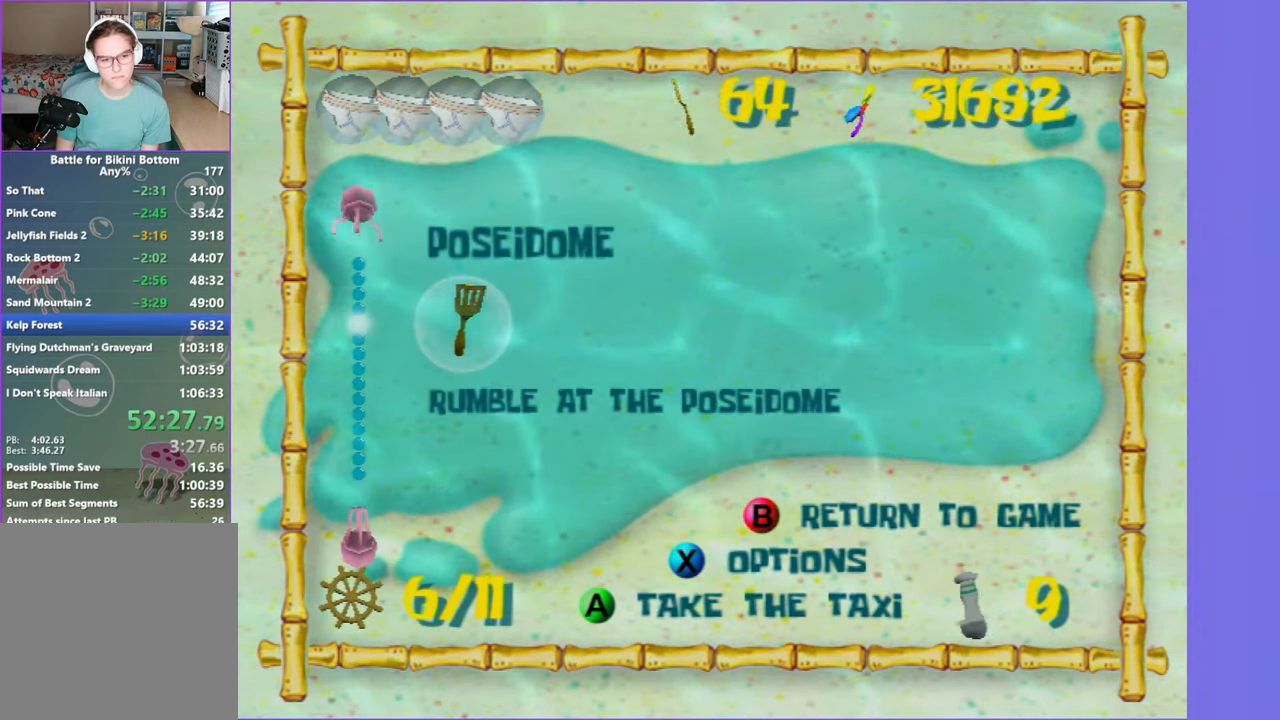
{"buttons": [], "left_stick": "center", "right_stick": "center", "events": [[50, "right_stick", "center"], [100, "DPAD_DOWN", "down"], [167, "DPAD_DOWN", "up"], [167, "right_stick", "down"], [267, "right_stick", "center"], [284, "DPAD_DOWN", "down"], [367, "DPAD_DOWN", "up"], [384, "right_stick", "down"], [500, "right_stick", "center"]]}
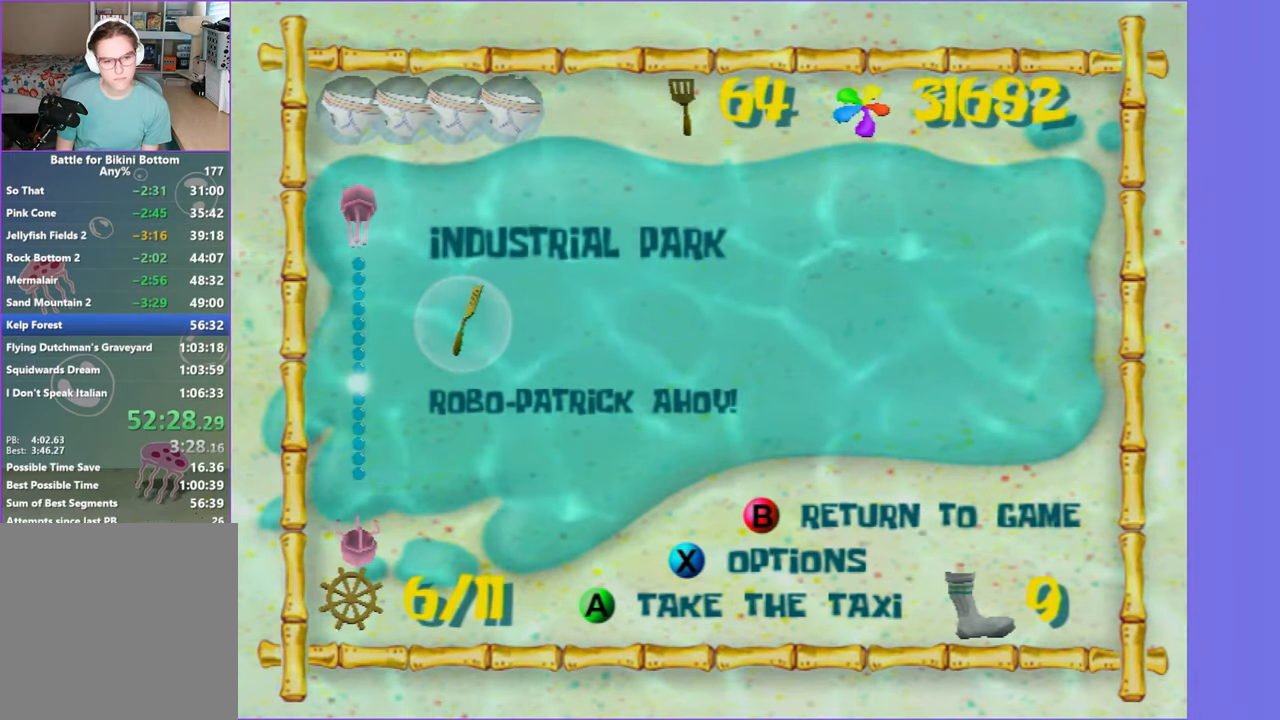
{"buttons": [], "left_stick": "center", "right_stick": "center", "events": [[17, "DPAD_DOWN", "down"], [100, "DPAD_DOWN", "up"], [417, "DPAD_DOWN", "down"], [484, "DPAD_DOWN", "up"]]}
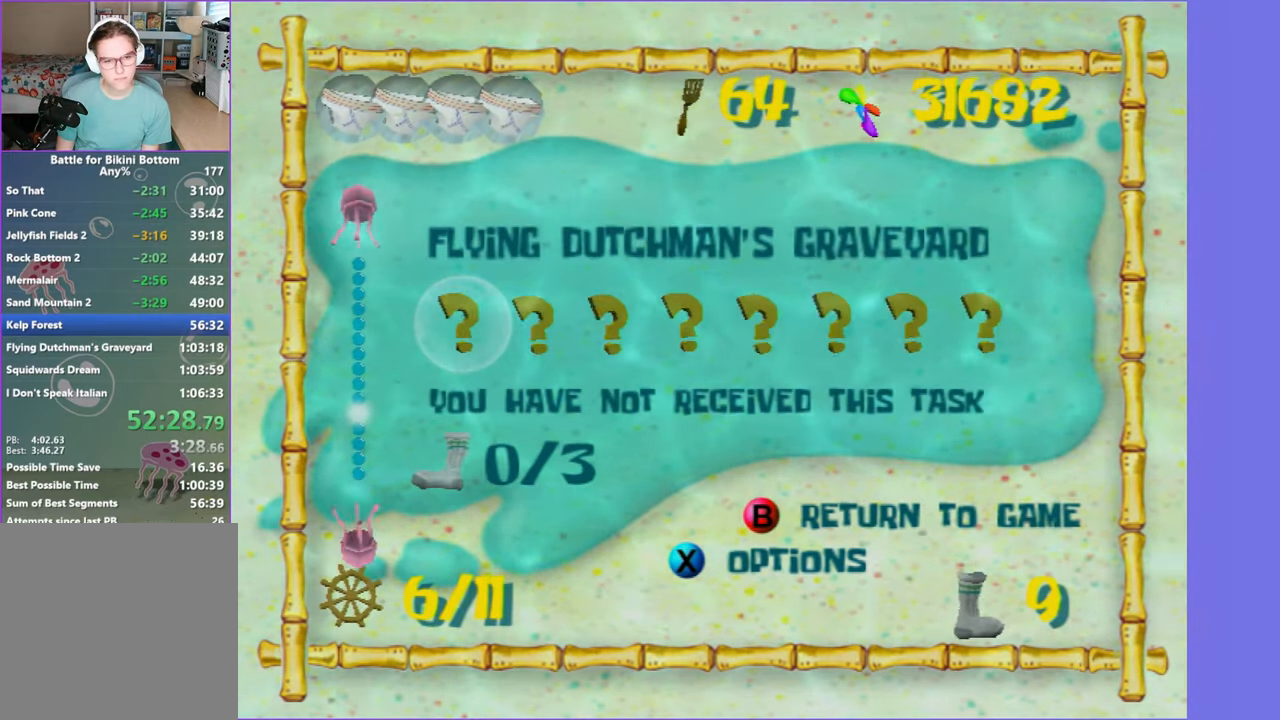
{"buttons": [], "left_stick": "center", "right_stick": "center", "events": [[250, "DPAD_UP", "down"], [334, "DPAD_UP", "up"]]}
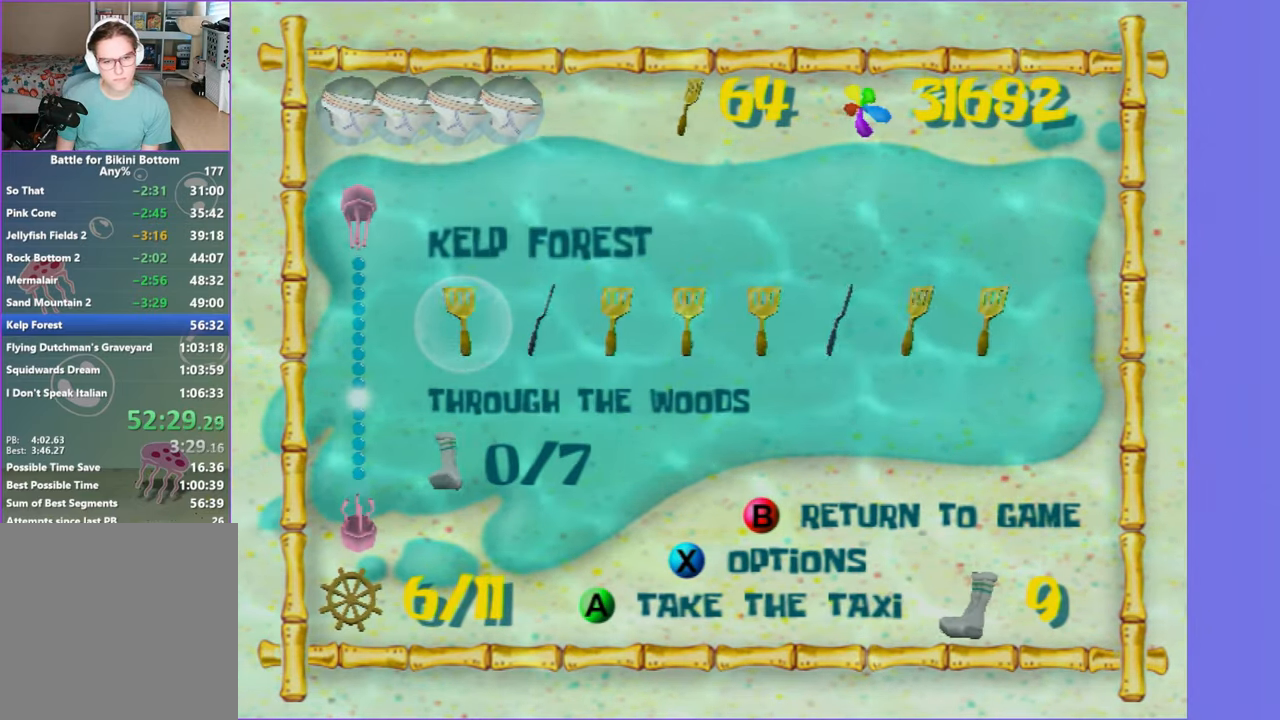
{"buttons": ["A"], "left_stick": "center", "right_stick": "center", "events": [[17, "DPAD_RIGHT", "down"], [67, "DPAD_RIGHT", "up"], [267, "A", "down"], [334, "A", "up"], [450, "A", "down"]]}
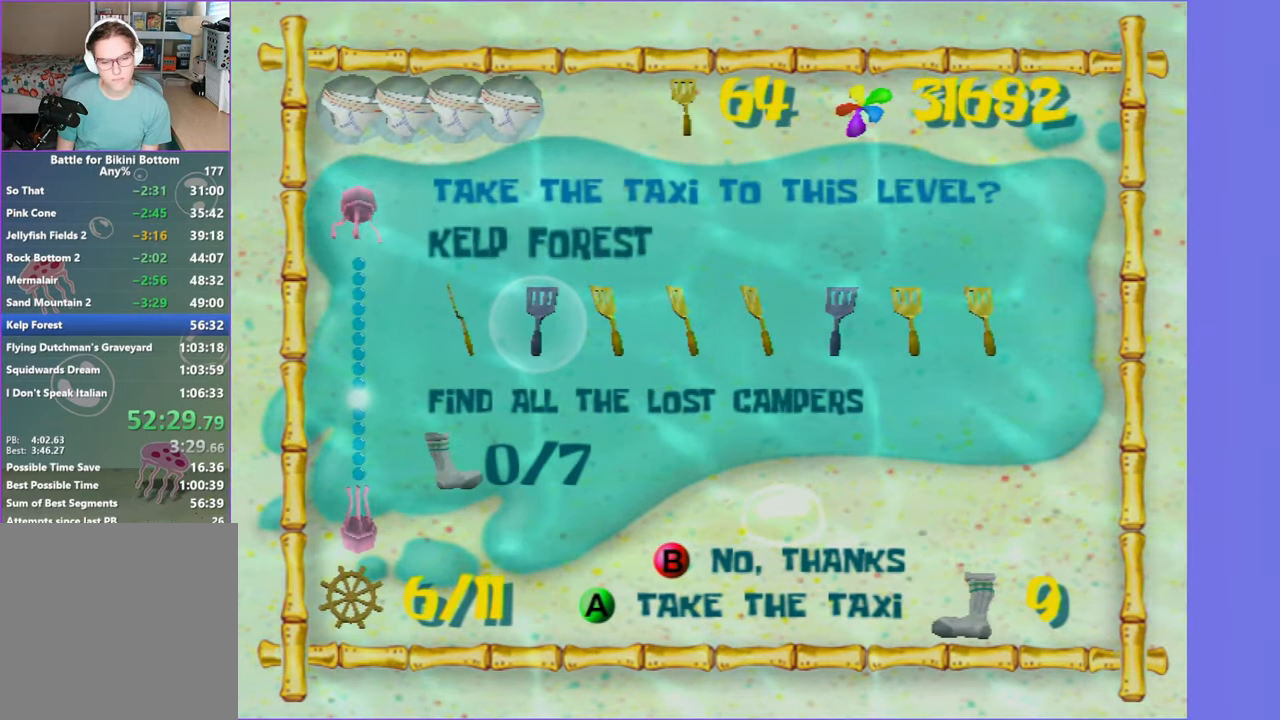
{"buttons": [], "left_stick": "center", "right_stick": "center", "events": [[17, "A", "up"], [67, "A", "down"], [150, "A", "up"]]}
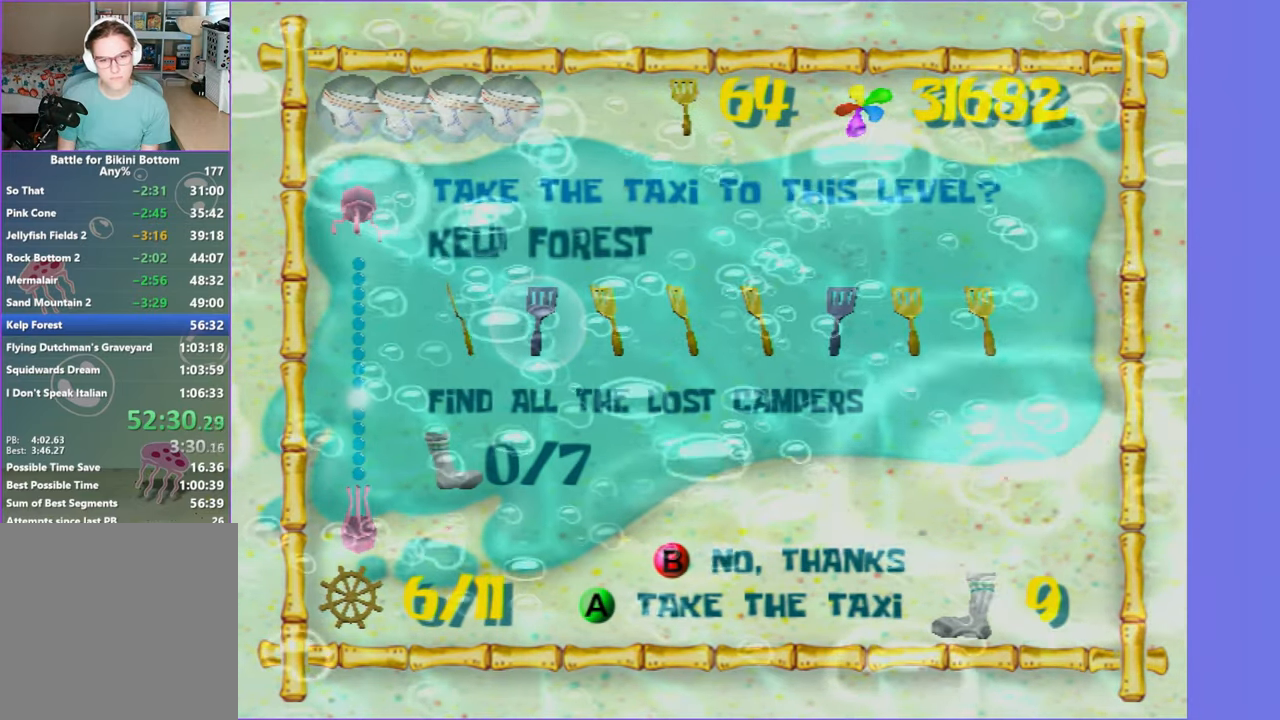
{"buttons": [], "left_stick": "center", "right_stick": "center", "events": []}
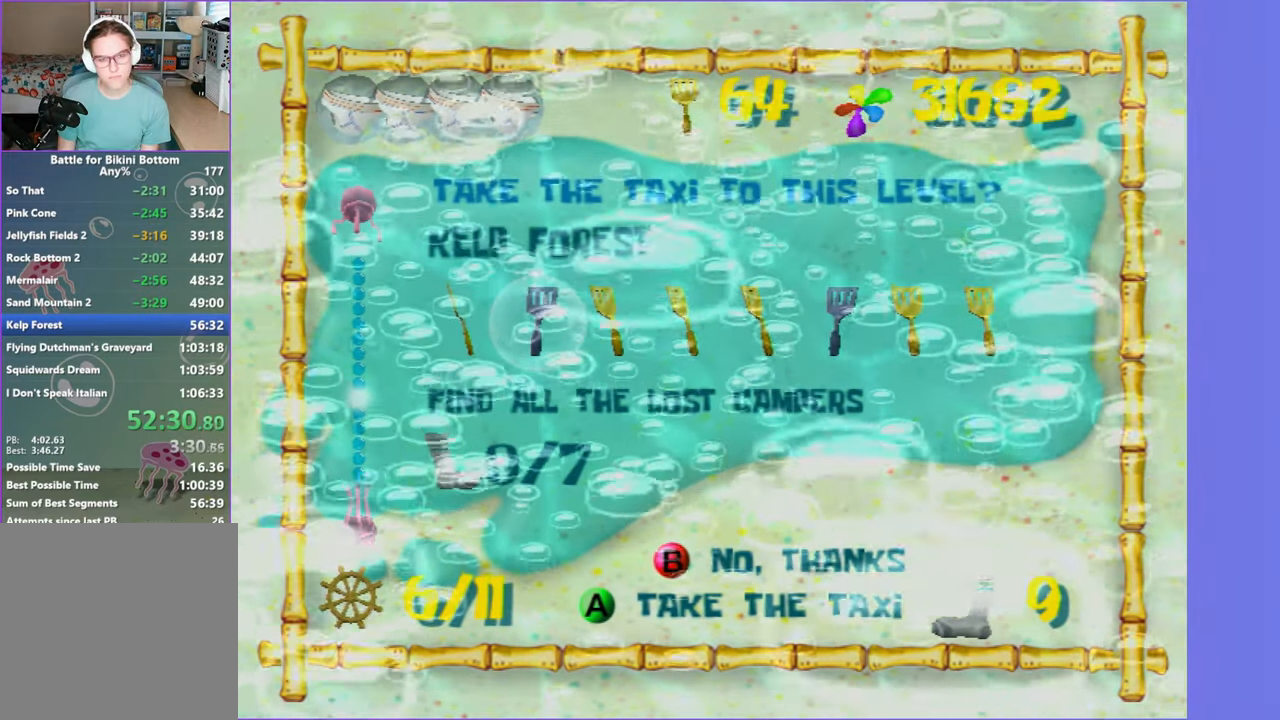
{"buttons": [], "left_stick": "center", "right_stick": "center", "events": []}
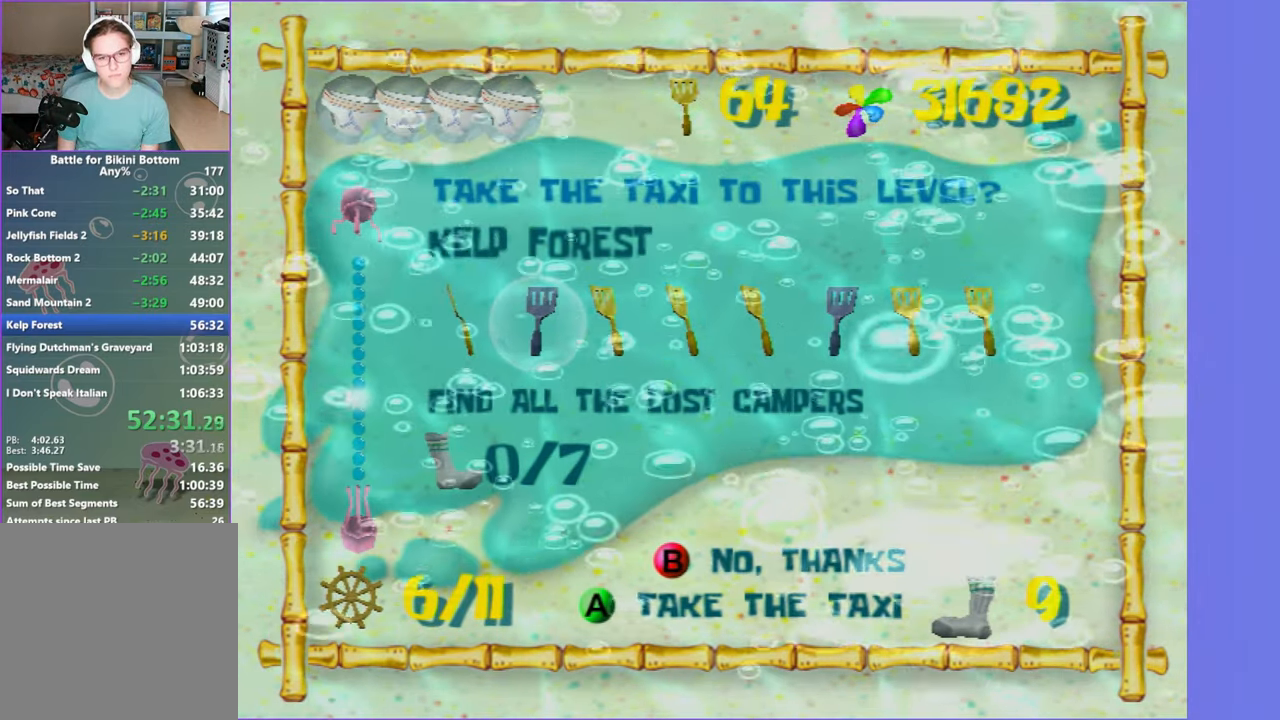
{"buttons": [], "left_stick": "center", "right_stick": "center", "events": []}
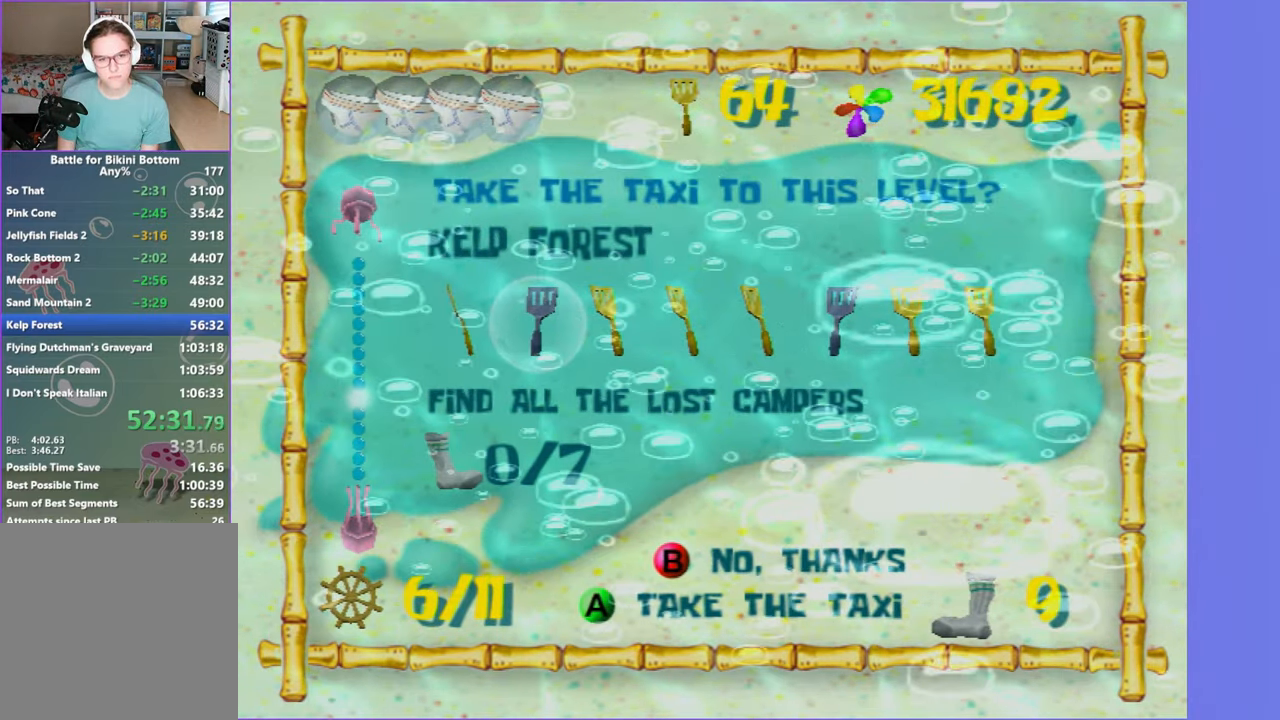
{"buttons": ["L2"], "left_stick": "center", "right_stick": "center", "events": [[383, "L2", "down"]]}
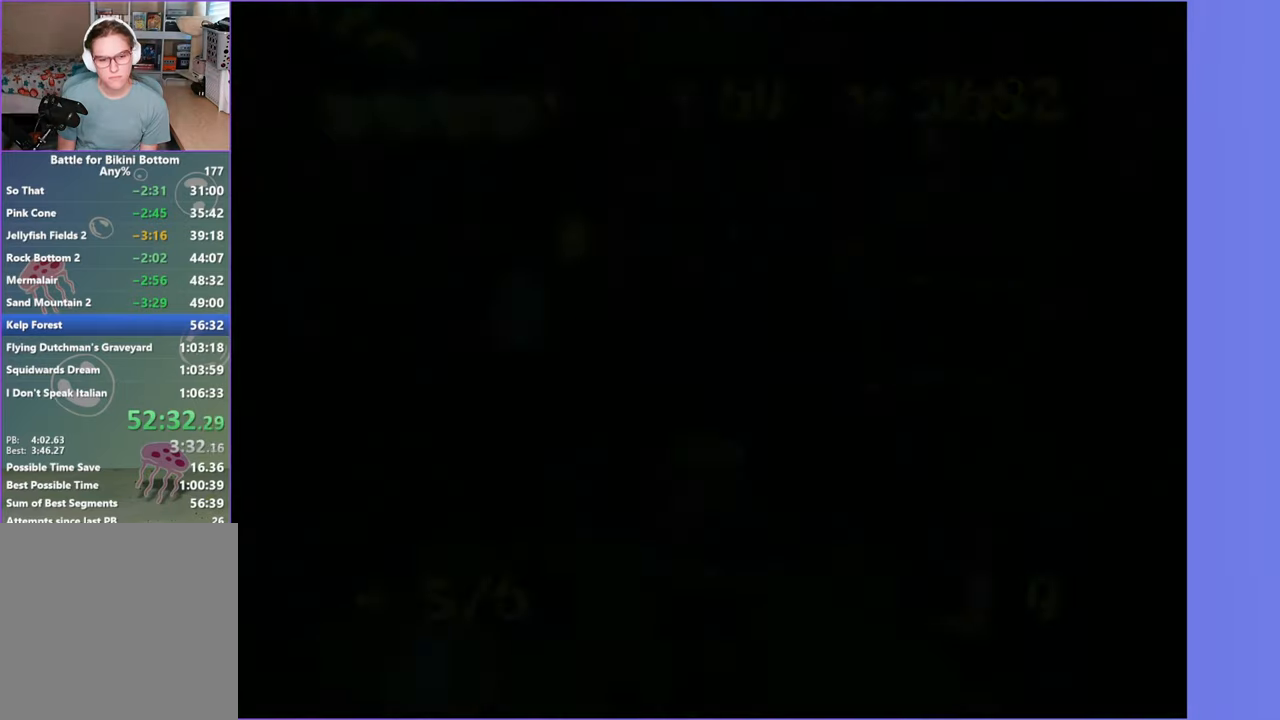
{"buttons": [], "left_stick": "up", "right_stick": "center", "events": [[16, "L2", "up"], [300, "left_stick", "up"]]}
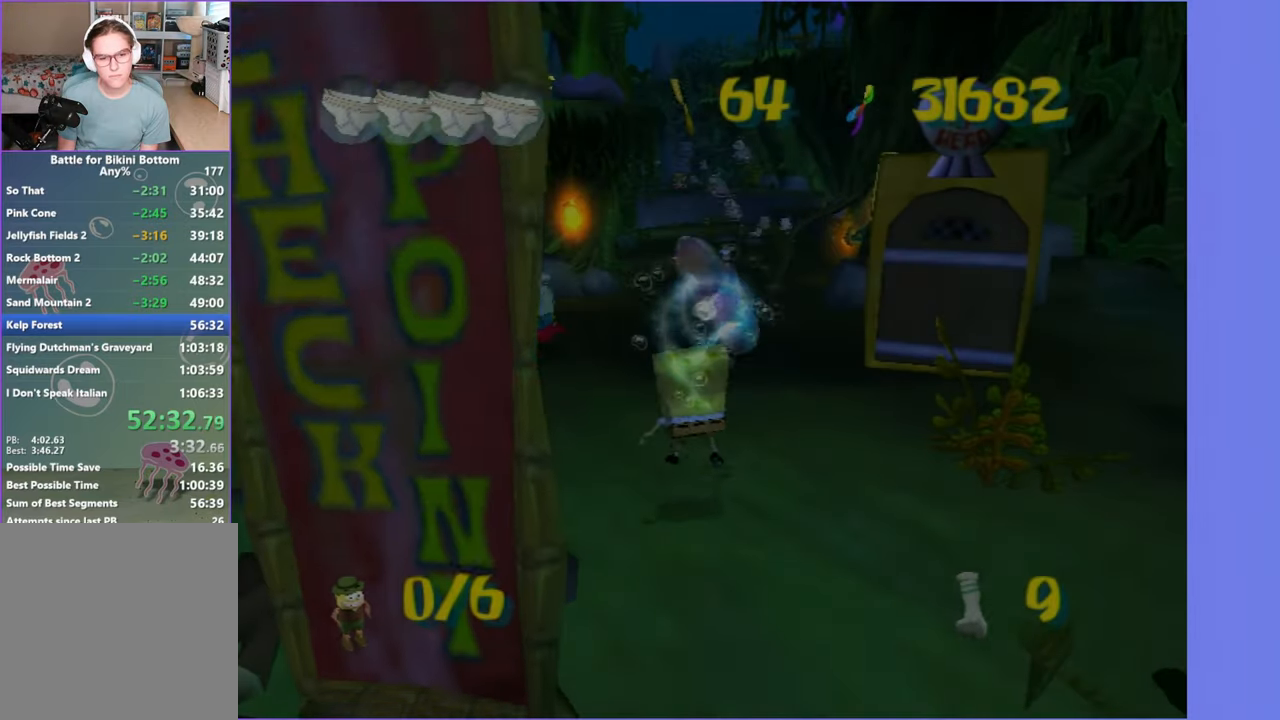
{"buttons": ["L2"], "left_stick": "center", "right_stick": "center", "events": [[166, "left_stick", "center"], [466, "L2", "down"]]}
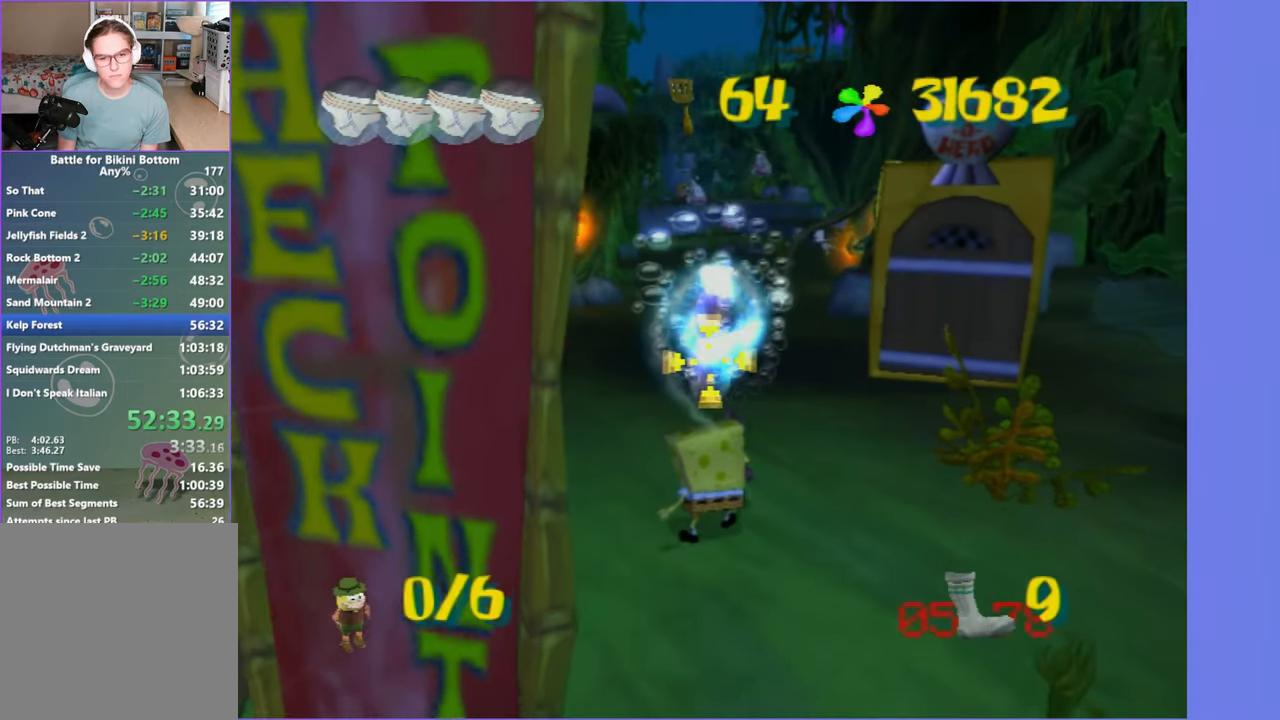
{"buttons": ["DPAD_UP"], "left_stick": "center", "right_stick": "center", "events": [[83, "L2", "up"], [200, "START", "down"], [350, "START", "up"], [450, "DPAD_UP", "down"]]}